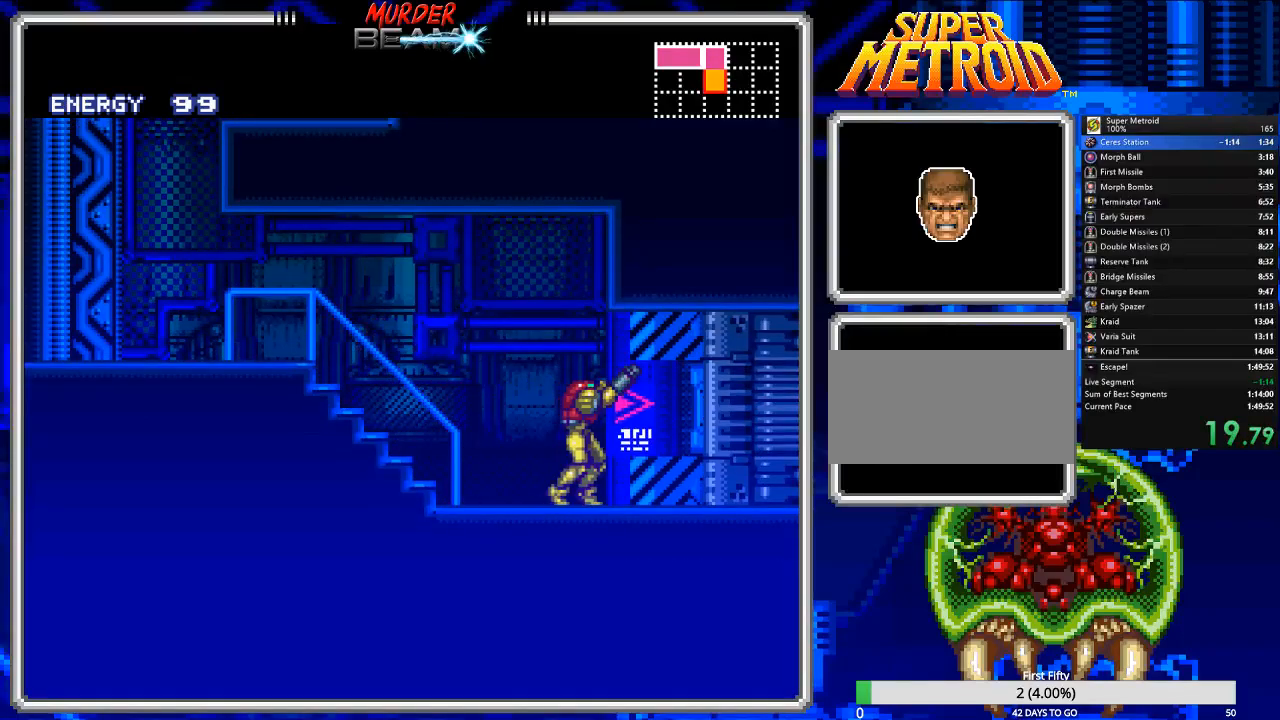
Gameplay with a controller (Nintendo layout); each line is a JSON object with the inputs held at the frame after it. "events" lists button and stick changes between this image and that frame as [ms after this image, input, new state], when the widget could be followed in between. Not read: L3 R3 SELECT.
{"buttons": ["B", "DPAD_RIGHT"], "events": [[67, "DPAD_RIGHT", "down"], [67, "R1", "up"]]}
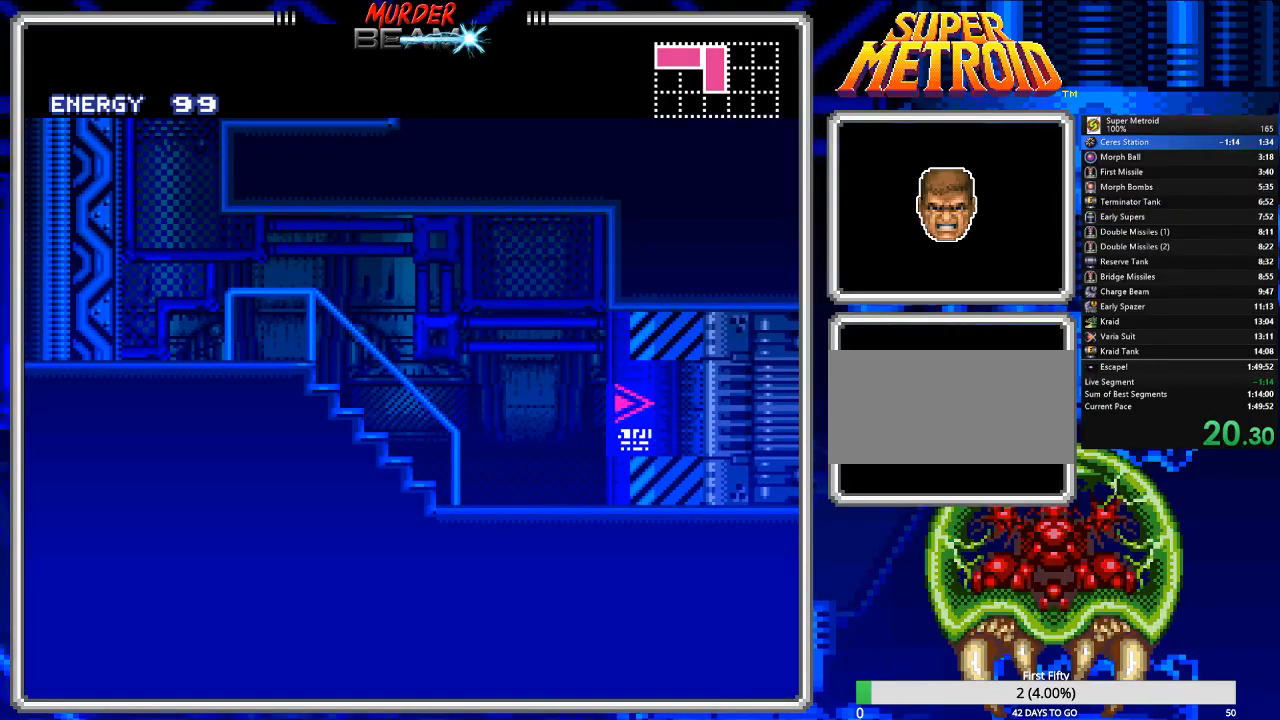
{"buttons": ["B", "DPAD_RIGHT"], "events": []}
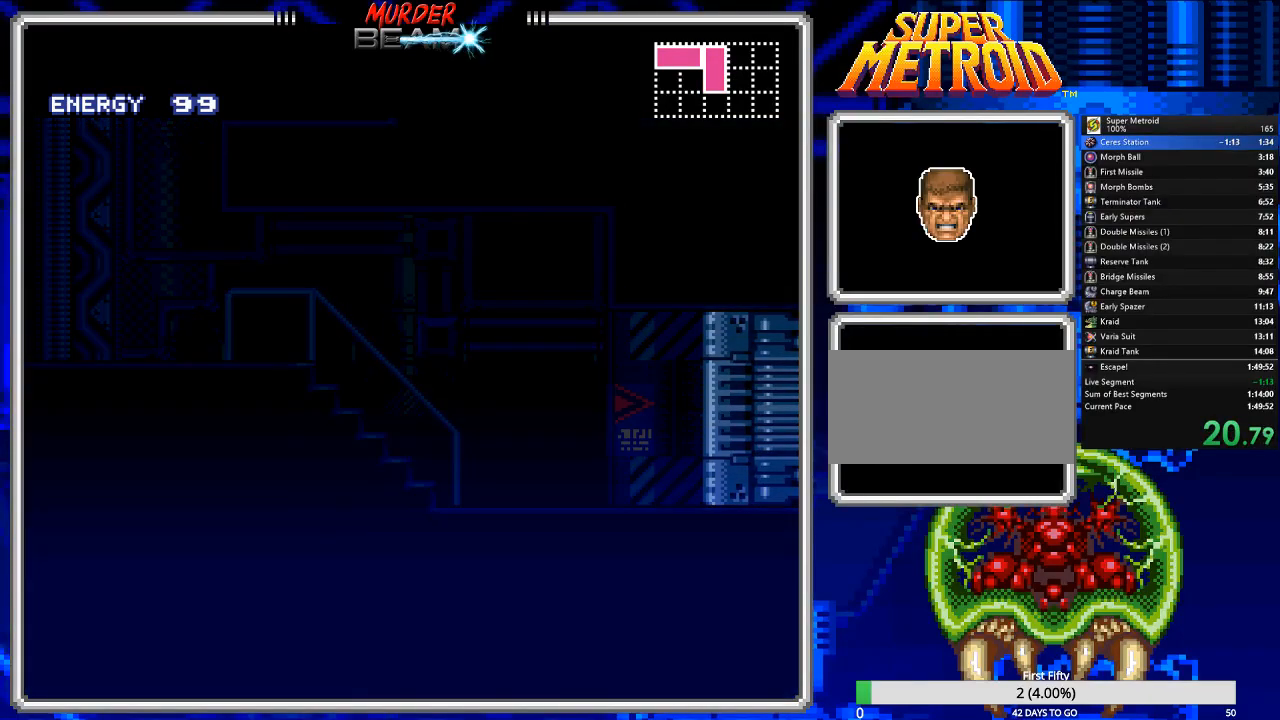
{"buttons": ["B", "DPAD_RIGHT"], "events": []}
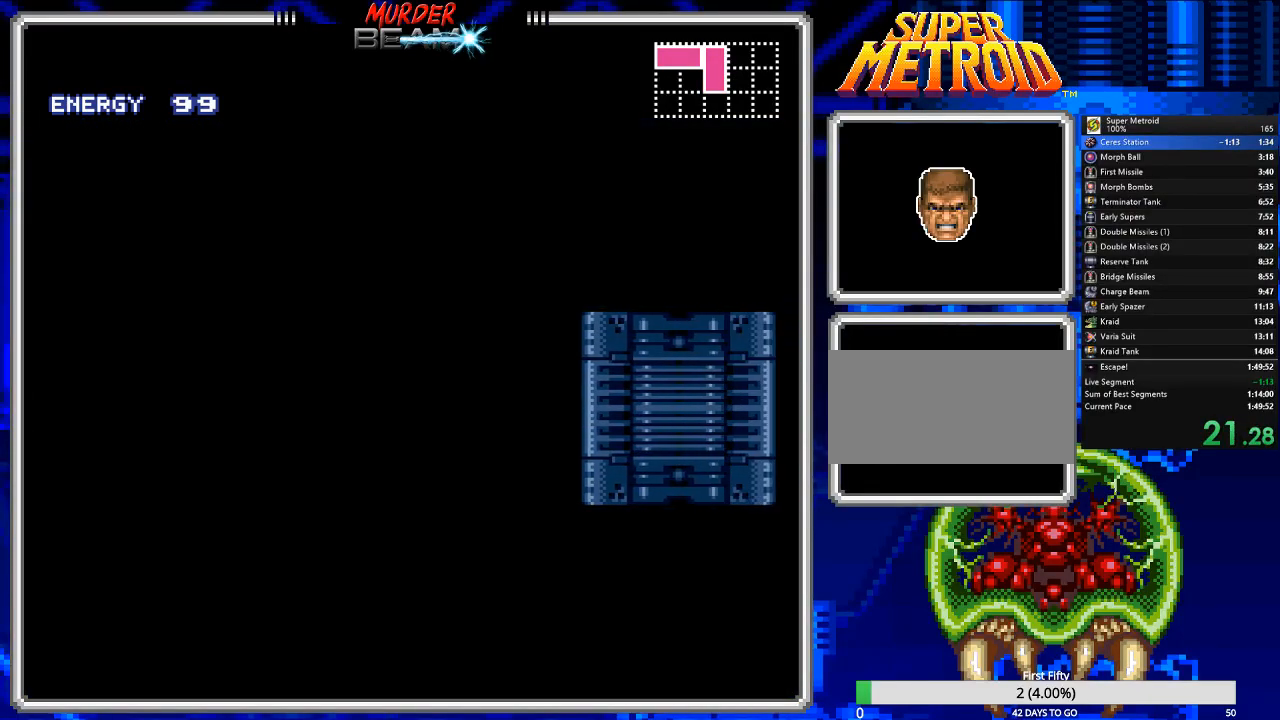
{"buttons": ["B", "DPAD_RIGHT"], "events": []}
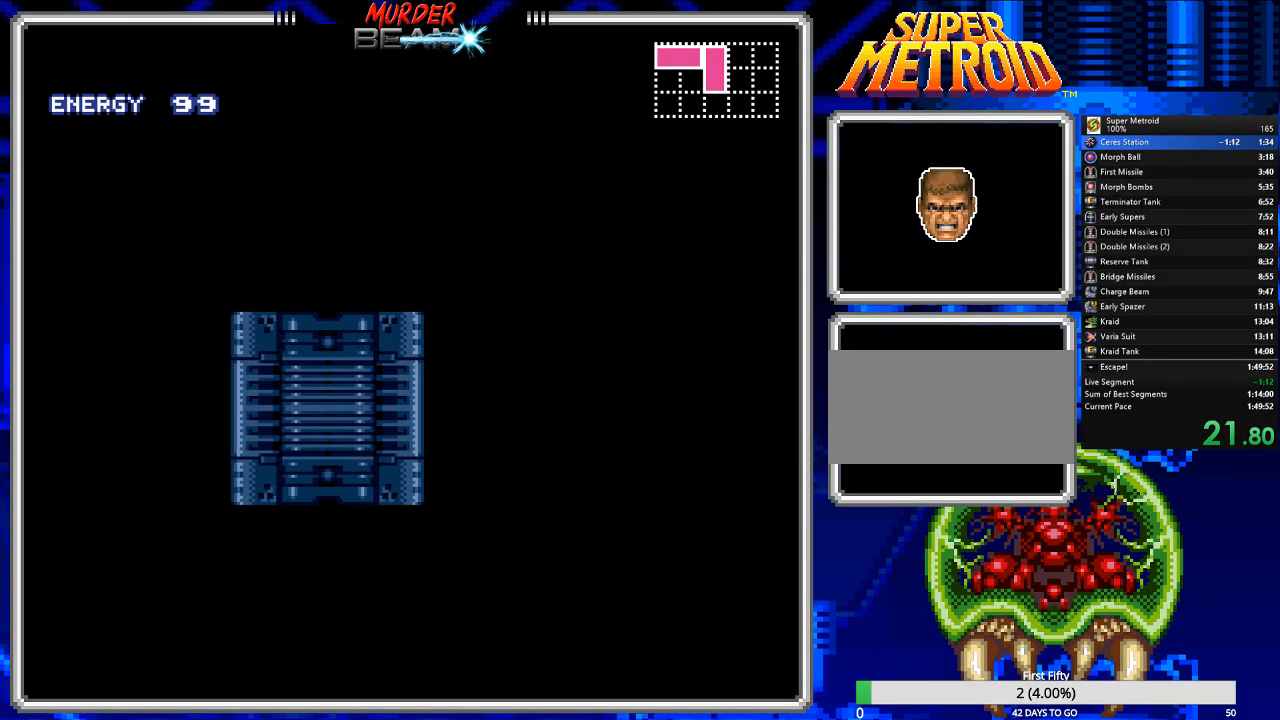
{"buttons": ["B", "DPAD_RIGHT"], "events": []}
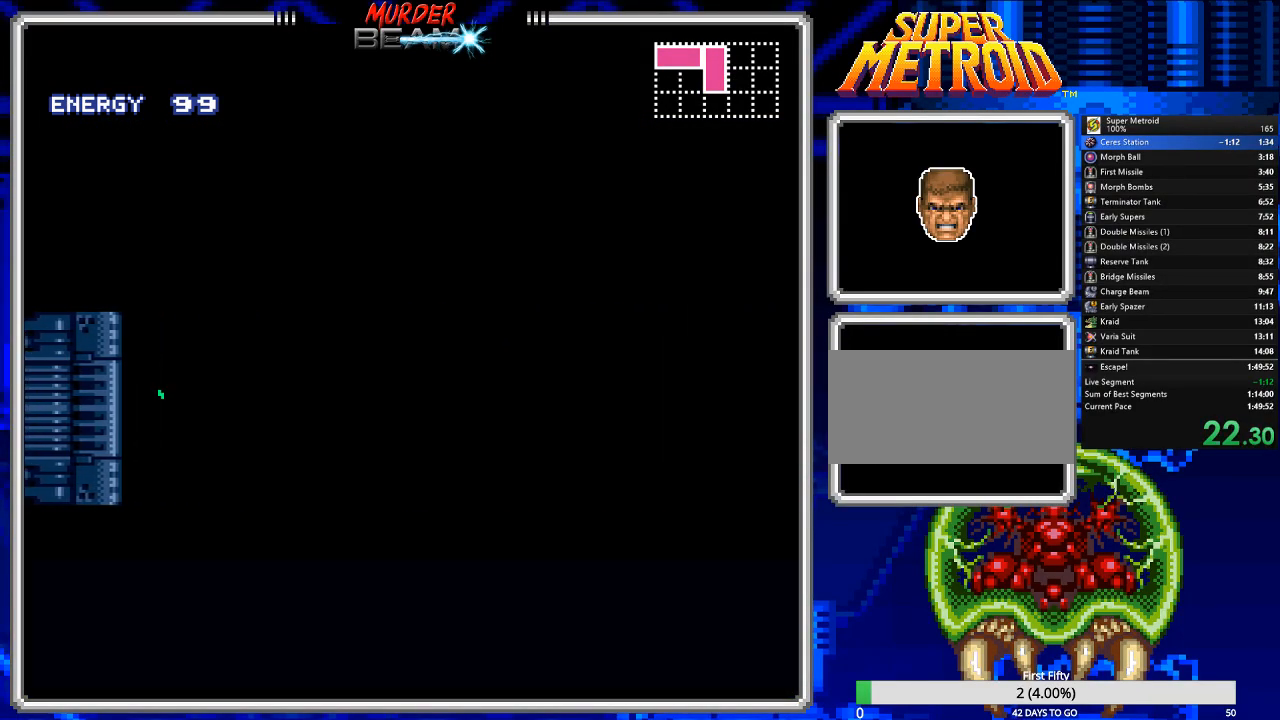
{"buttons": ["B", "DPAD_RIGHT"], "events": []}
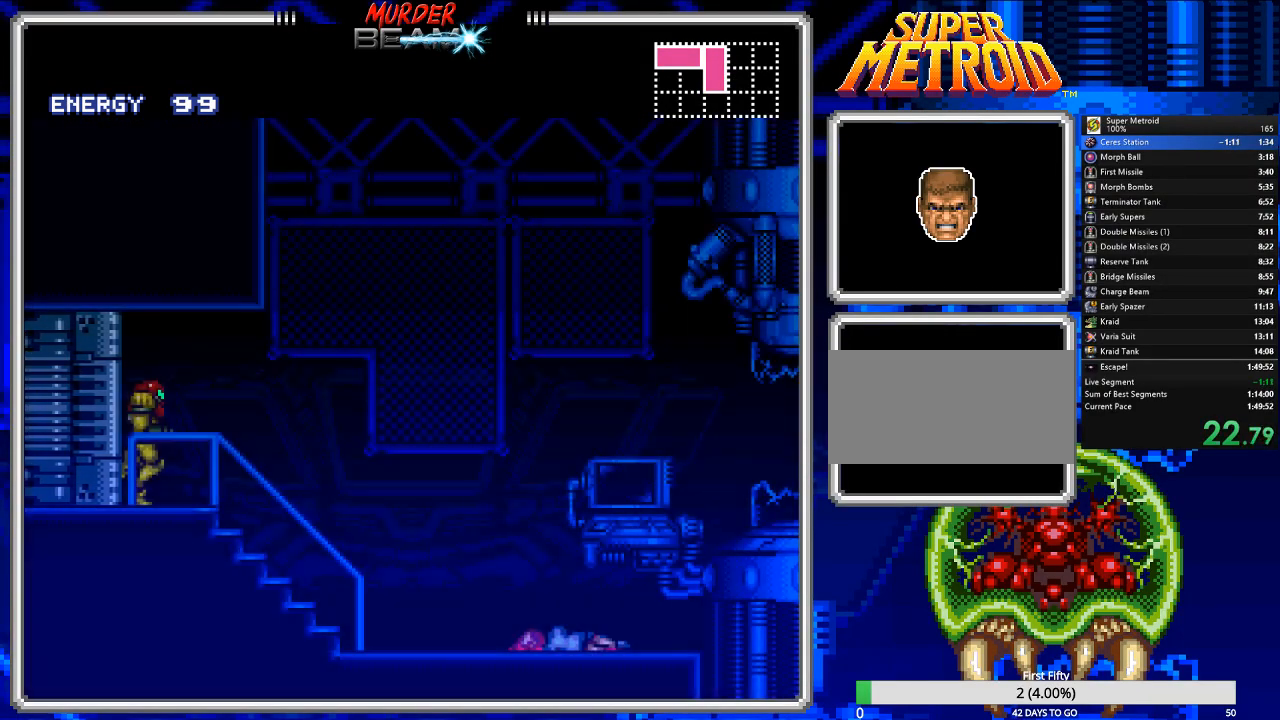
{"buttons": ["B", "L1", "DPAD_RIGHT"], "events": [[500, "L1", "down"]]}
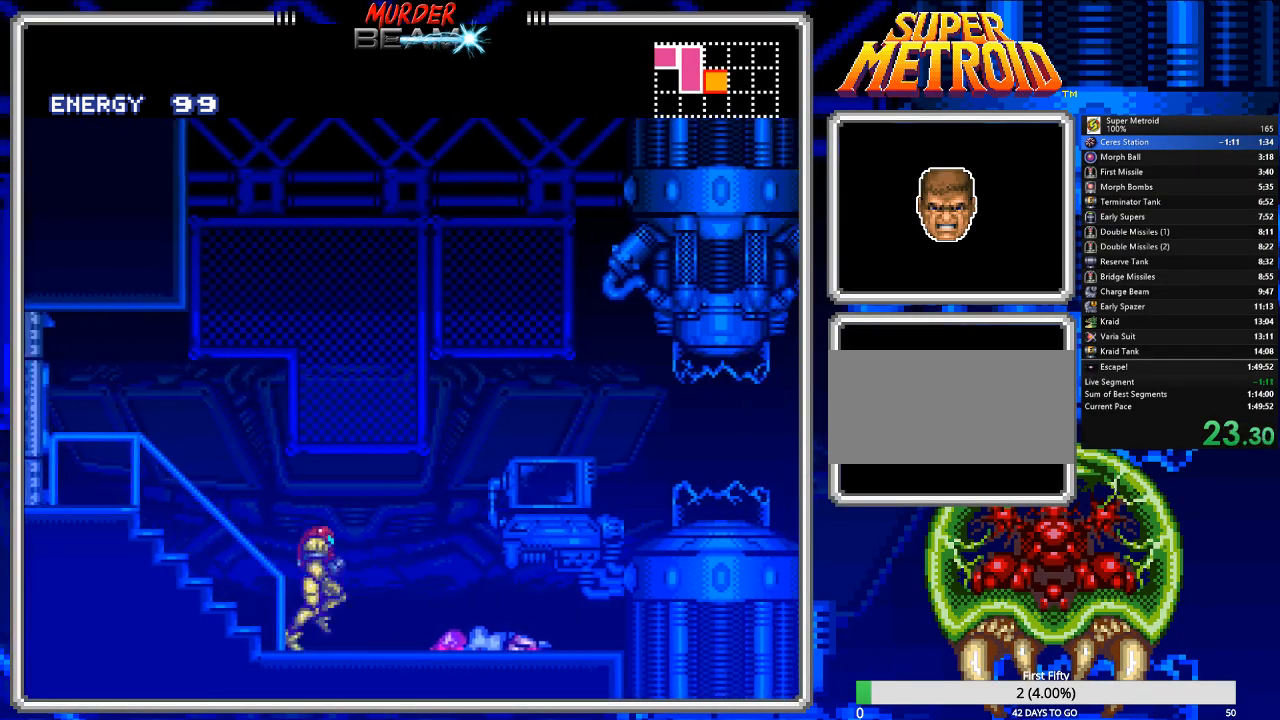
{"buttons": ["B", "L1", "DPAD_RIGHT"], "events": [[33, "R1", "down"], [67, "L1", "up"], [133, "R1", "up"], [167, "L1", "down"], [200, "R1", "down"], [250, "L1", "up"], [283, "R1", "up"], [317, "L1", "down"], [350, "R1", "down"], [383, "L1", "up"], [450, "R1", "up"], [483, "L1", "down"]]}
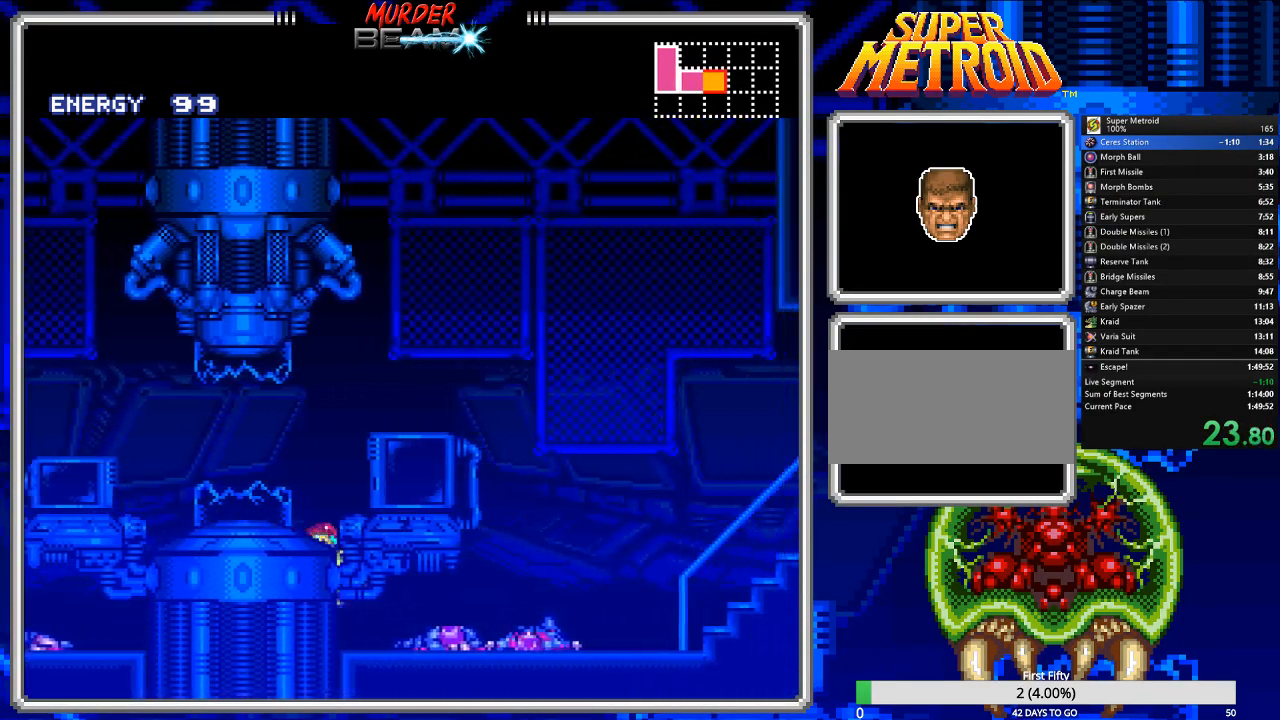
{"buttons": ["B", "R1", "DPAD_RIGHT"], "events": [[17, "R1", "down"], [50, "L1", "up"], [83, "R1", "up"], [150, "R1", "down"], [250, "L1", "down"], [250, "R1", "up"], [317, "L1", "up"], [317, "R1", "down"], [417, "L1", "down"], [417, "R1", "up"], [483, "L1", "up"], [483, "R1", "down"]]}
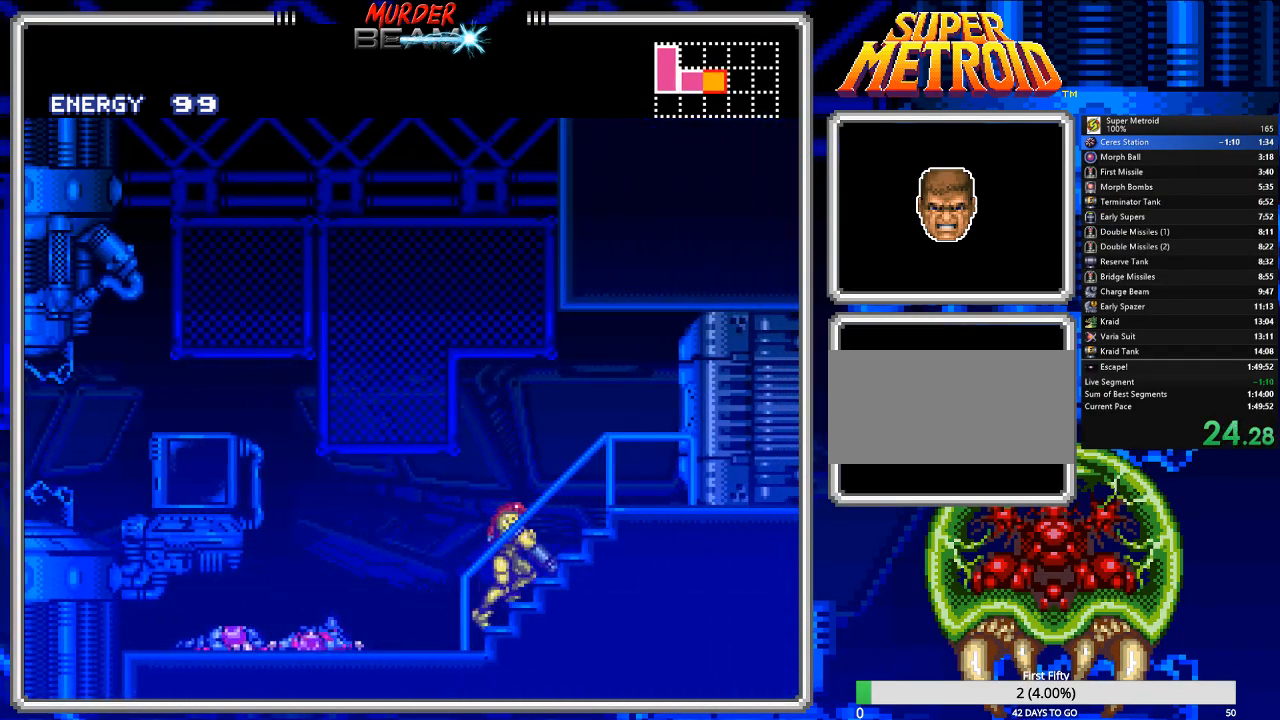
{"buttons": ["B", "DPAD_RIGHT"]}
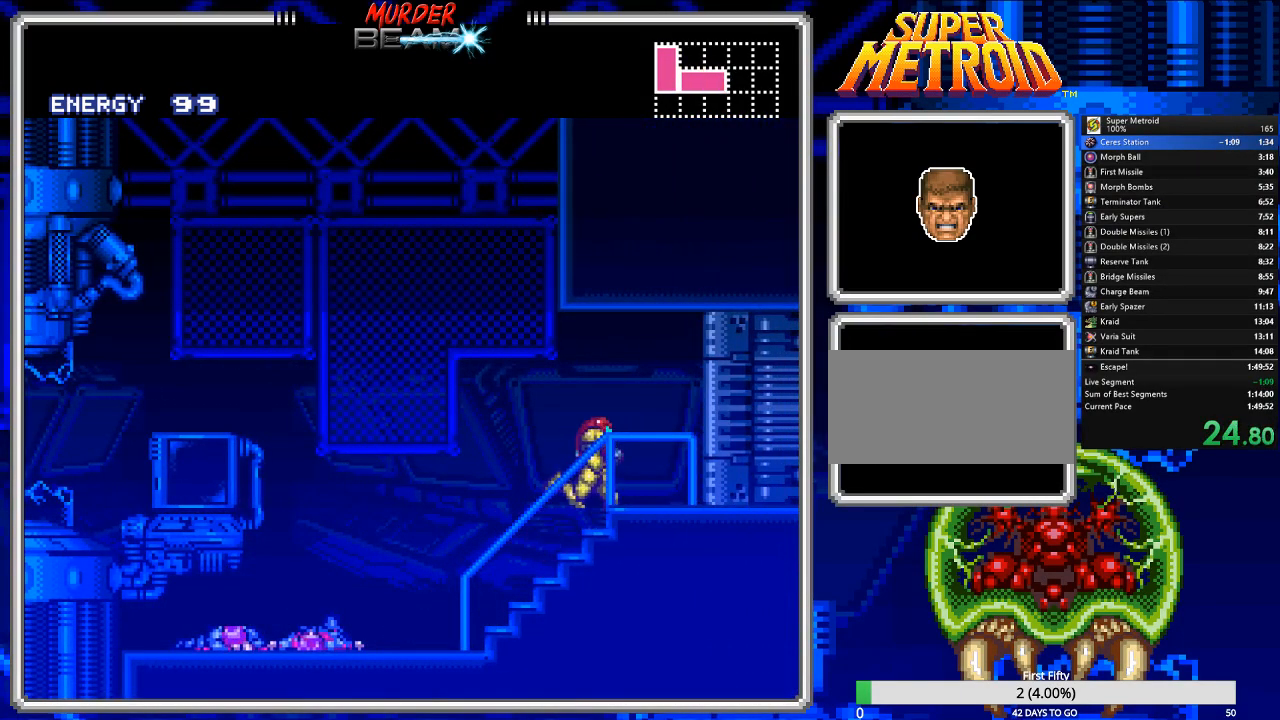
{"buttons": ["B", "DPAD_RIGHT"], "events": []}
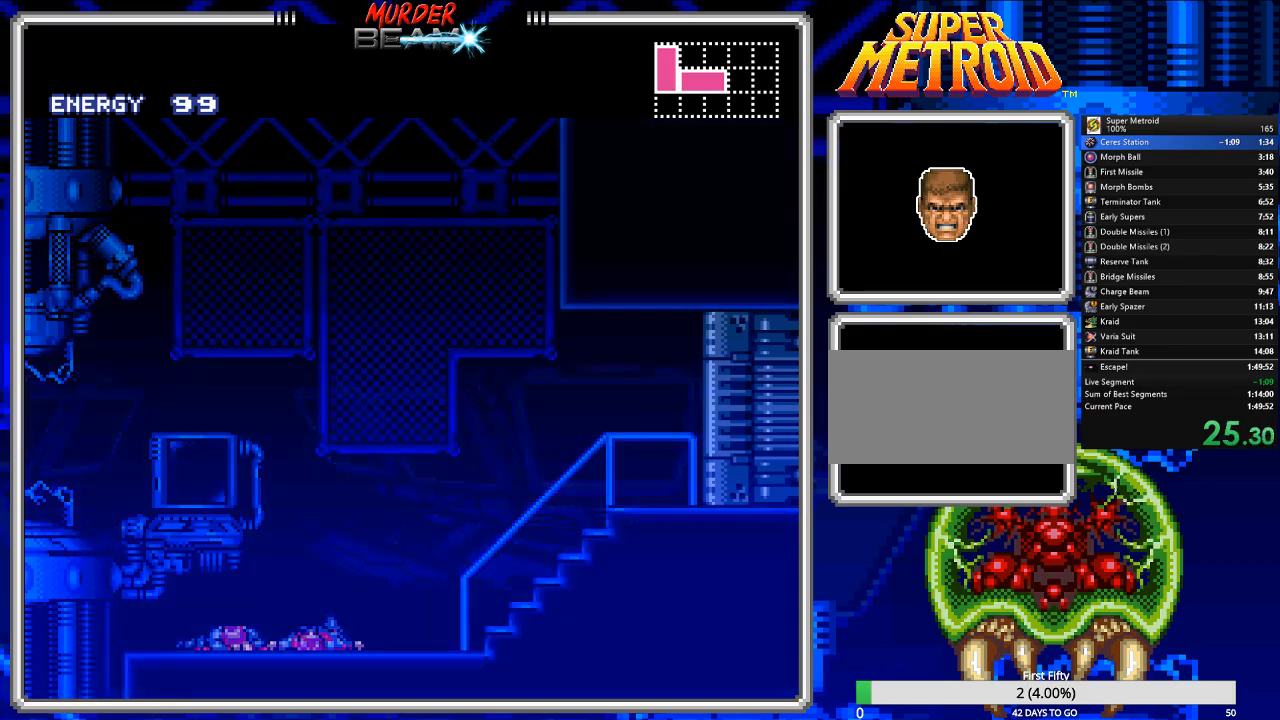
{"buttons": ["B", "DPAD_RIGHT"], "events": []}
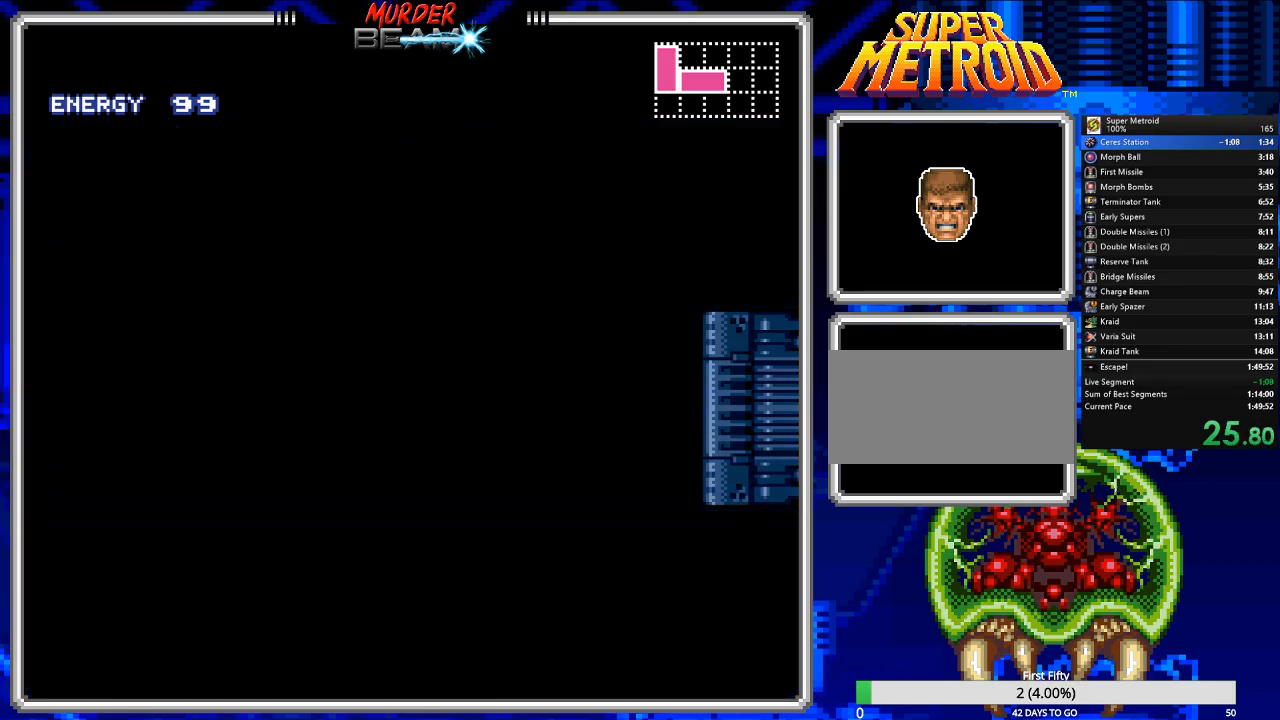
{"buttons": ["B", "DPAD_RIGHT"], "events": []}
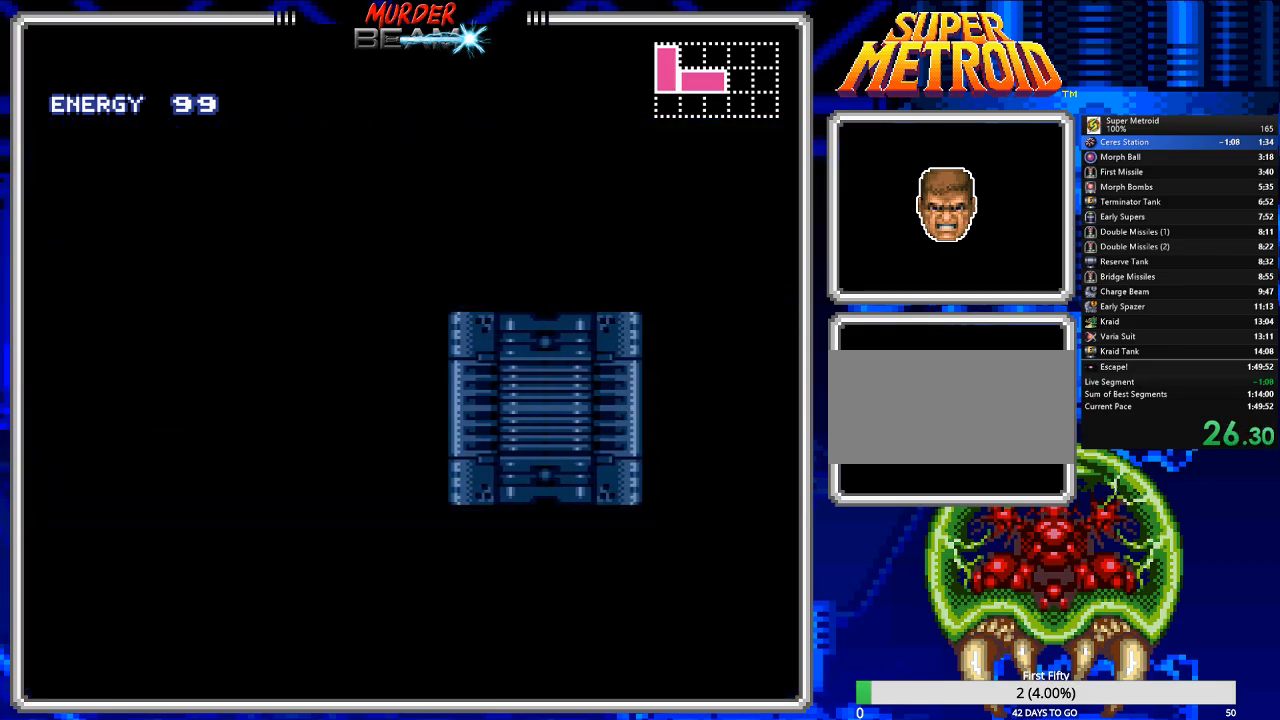
{"buttons": ["B", "DPAD_RIGHT"], "events": []}
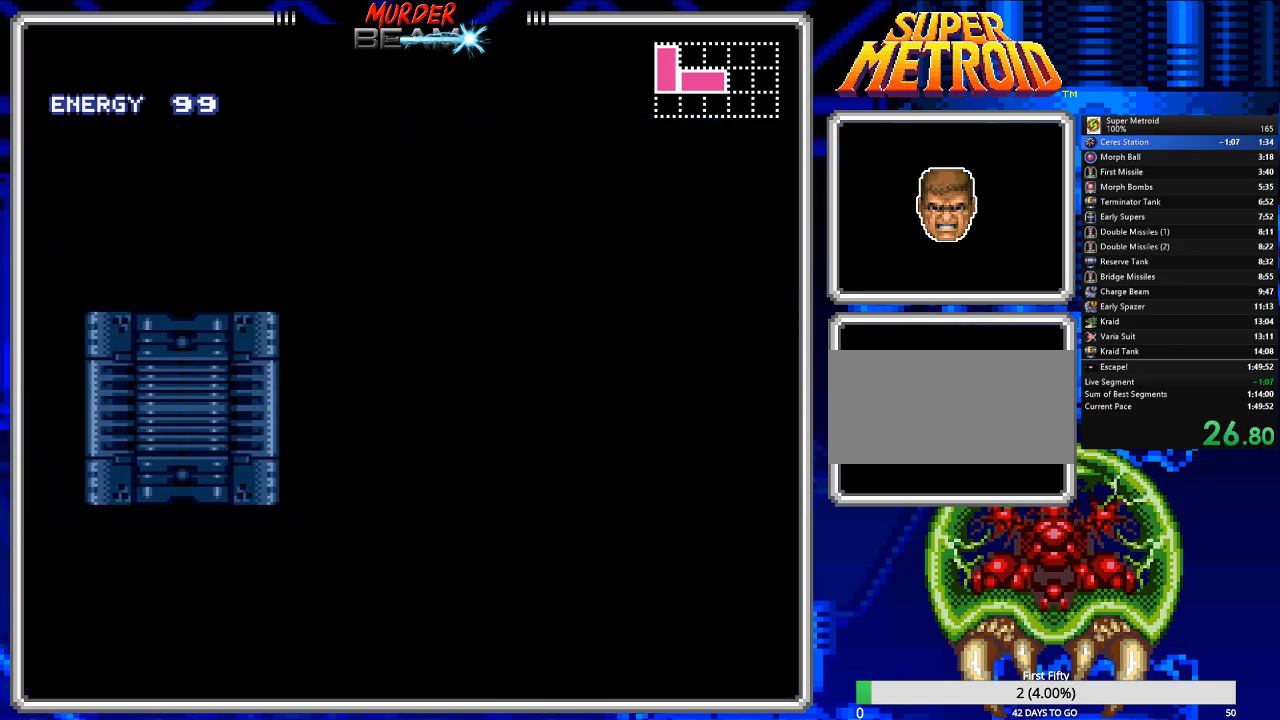
{"buttons": ["B", "DPAD_RIGHT"], "events": []}
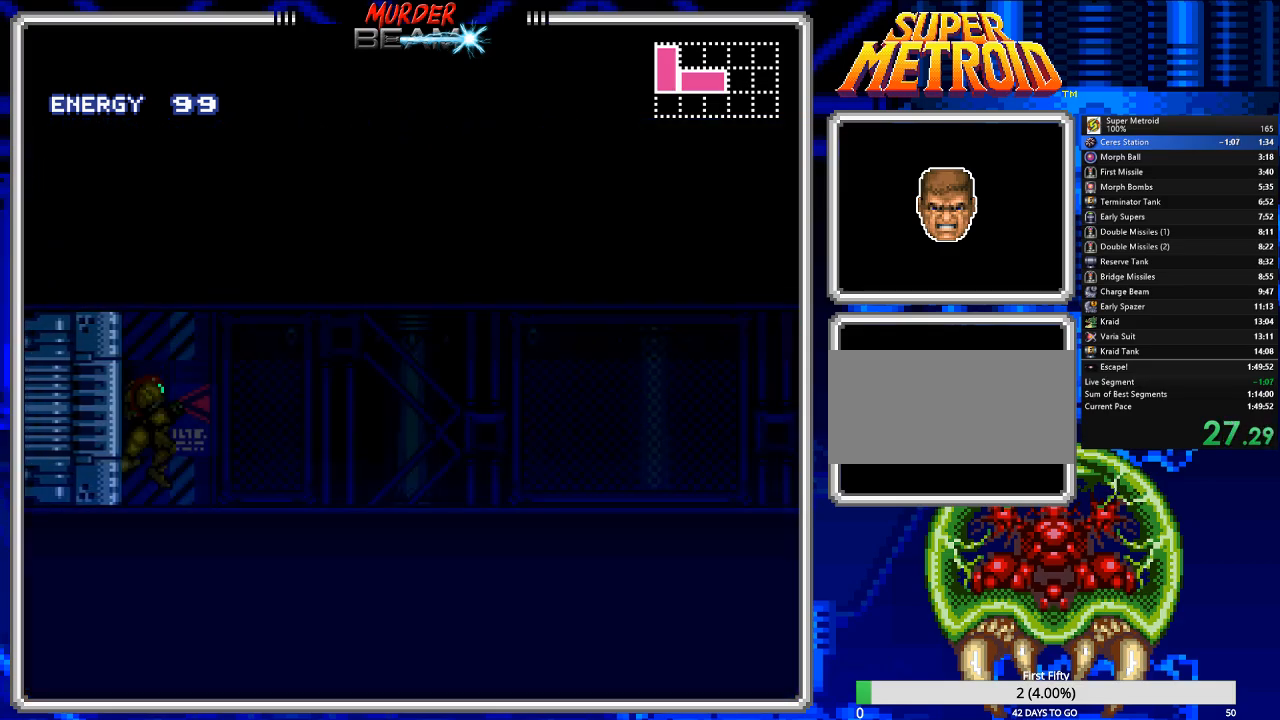
{"buttons": ["B", "L1", "DPAD_RIGHT"], "events": [[317, "L1", "down"], [400, "R1", "down"], [433, "L1", "up"], [500, "L1", "down"], [500, "R1", "up"]]}
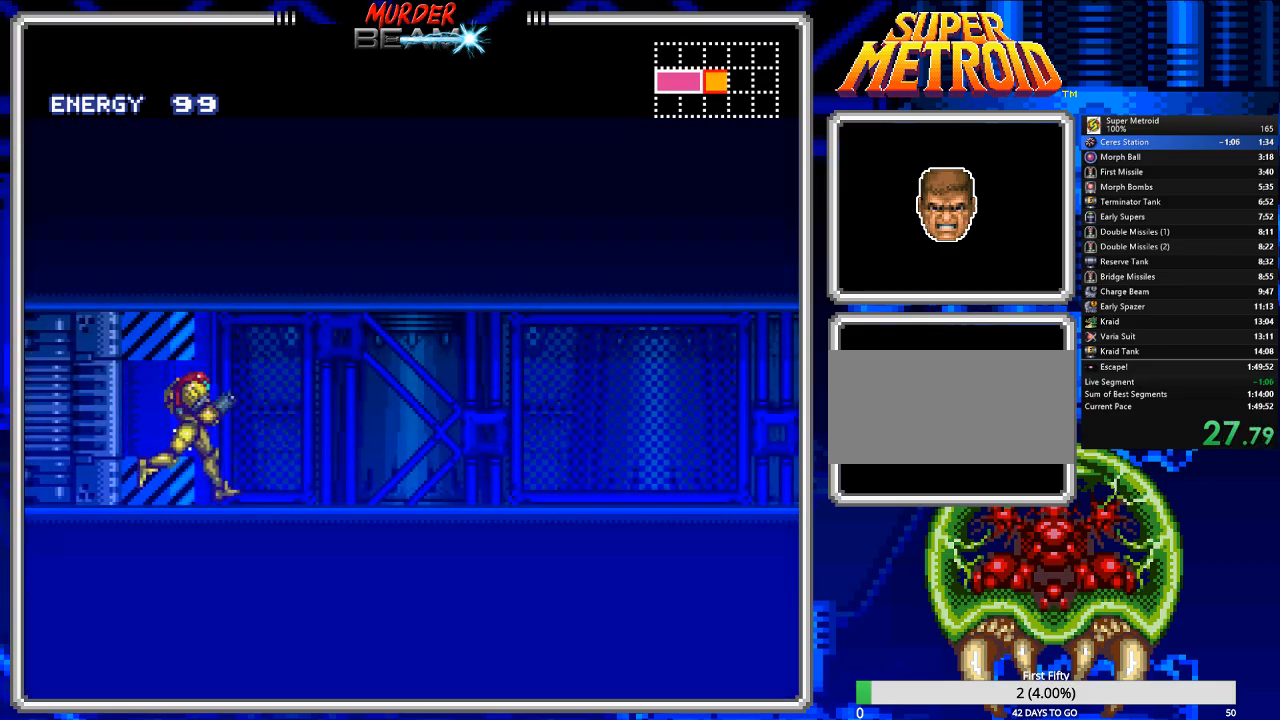
{"buttons": ["B", "L1", "DPAD_RIGHT"], "events": [[67, "L1", "up"], [67, "R1", "down"], [133, "R1", "up"], [167, "L1", "down"], [200, "R1", "down"], [233, "L1", "up"], [300, "L1", "down"], [300, "R1", "up"], [367, "L1", "up"], [367, "R1", "down"], [433, "R1", "up"], [483, "L1", "down"]]}
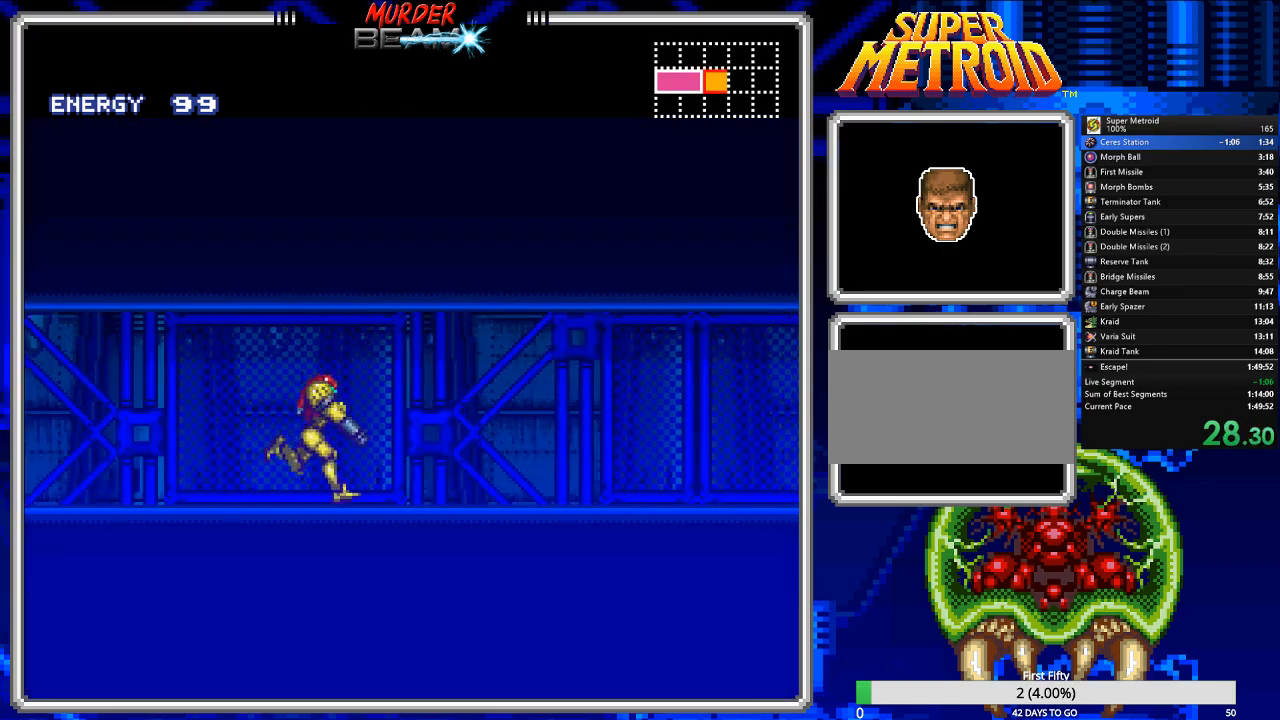
{"buttons": ["B", "L1", "R1", "DPAD_RIGHT"], "events": [[17, "R1", "down"], [50, "L1", "up"], [117, "L1", "down"], [117, "R1", "up"], [183, "L1", "up"], [183, "R1", "down"], [283, "L1", "down"], [283, "R1", "up"], [350, "L1", "up"], [350, "R1", "down"], [417, "L1", "down"], [417, "R1", "up"], [483, "R1", "down"]]}
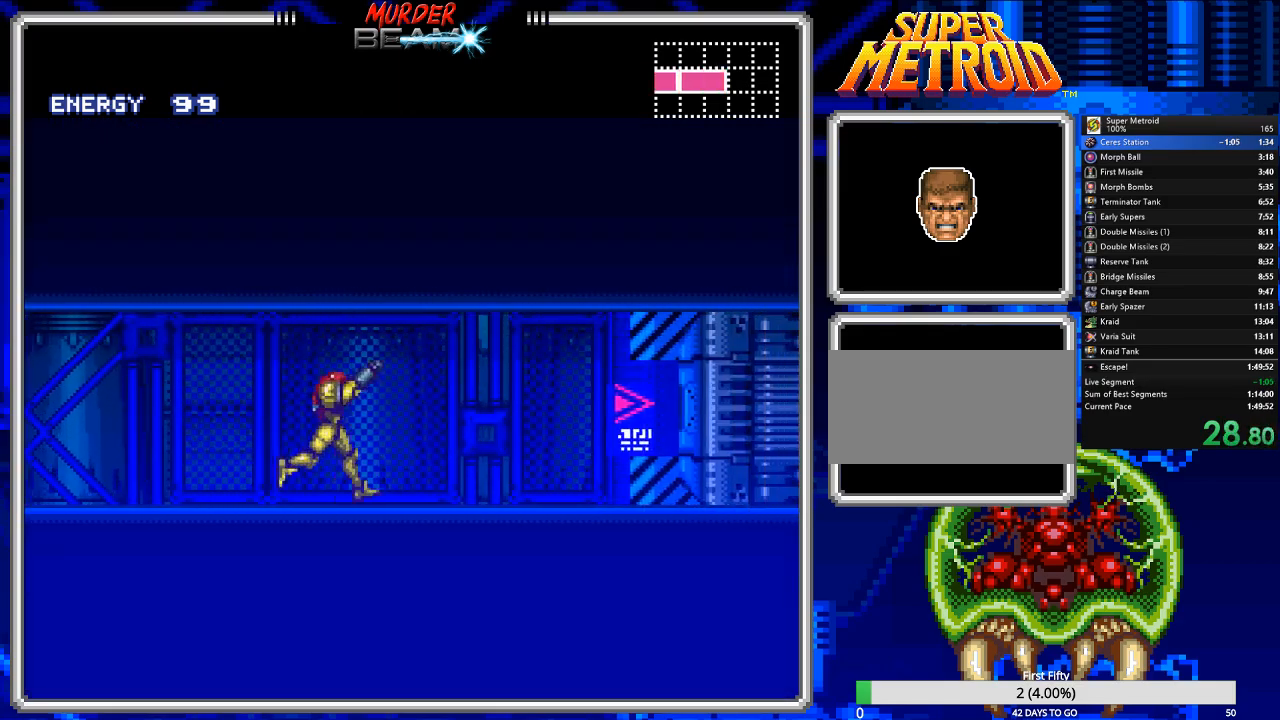
{"buttons": ["B", "R1"]}
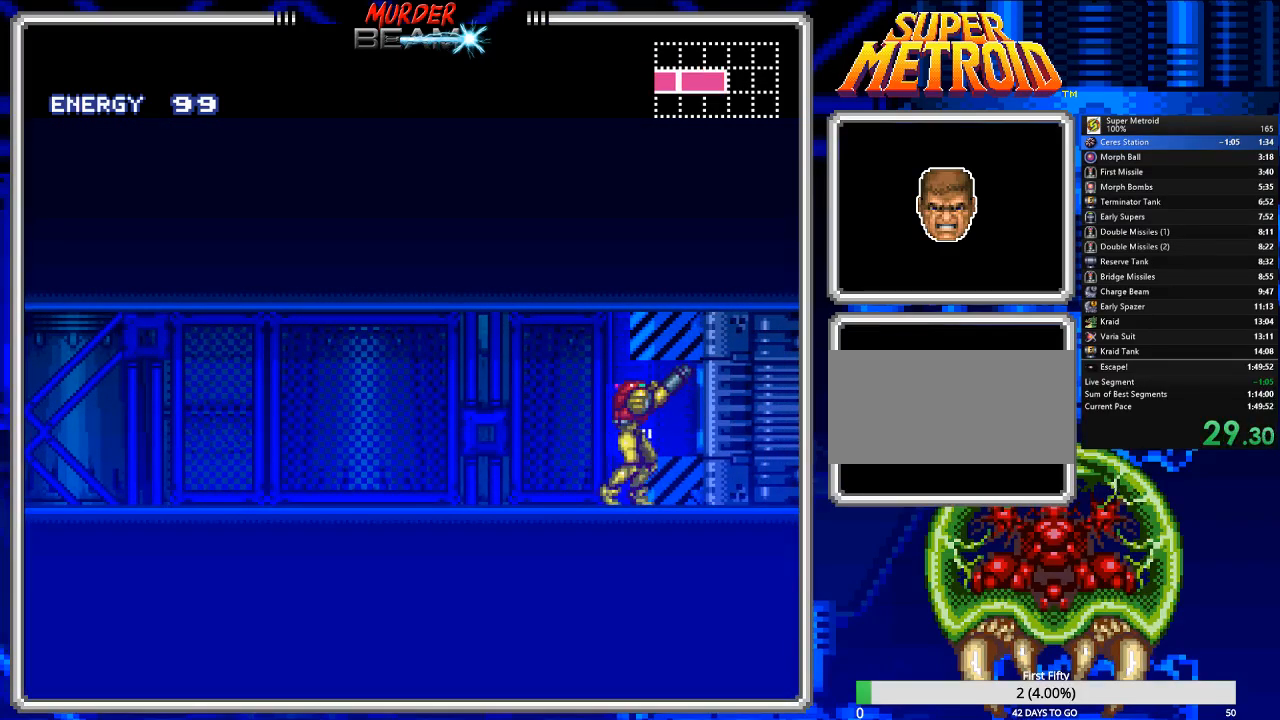
{"buttons": ["B", "DPAD_RIGHT"], "events": [[100, "DPAD_RIGHT", "down"], [100, "R1", "up"]]}
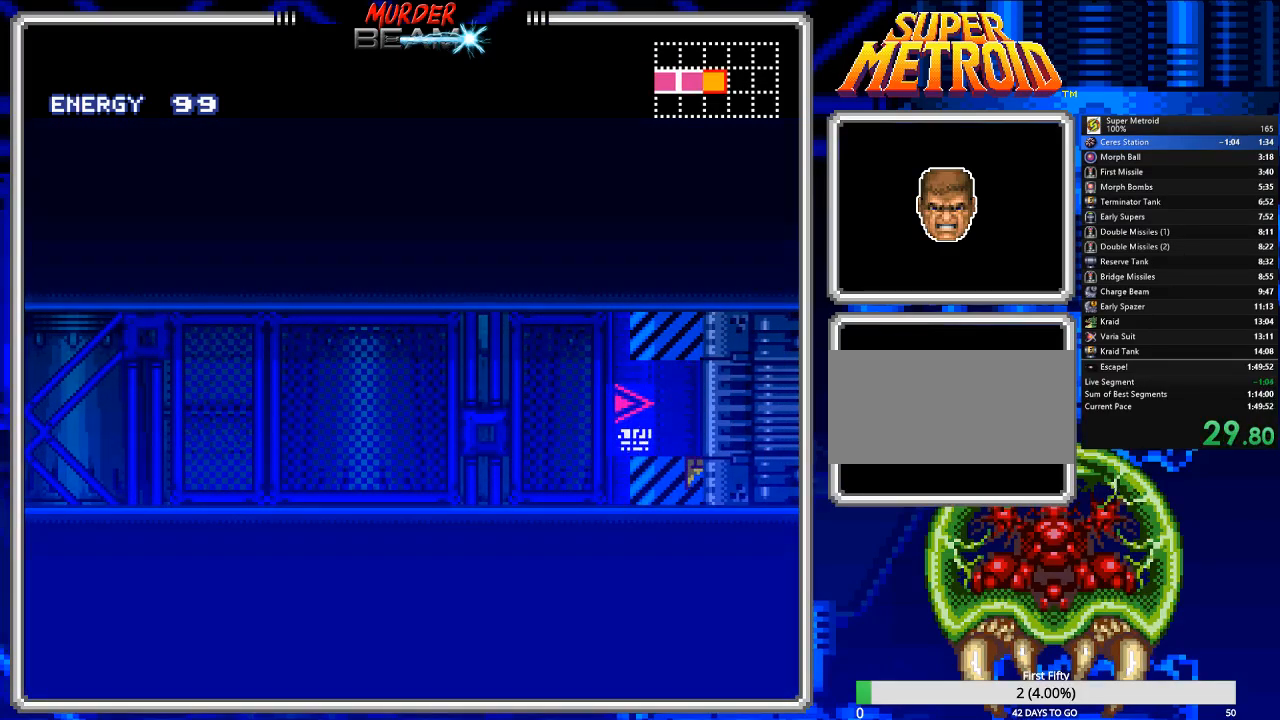
{"buttons": ["B", "DPAD_RIGHT"], "events": []}
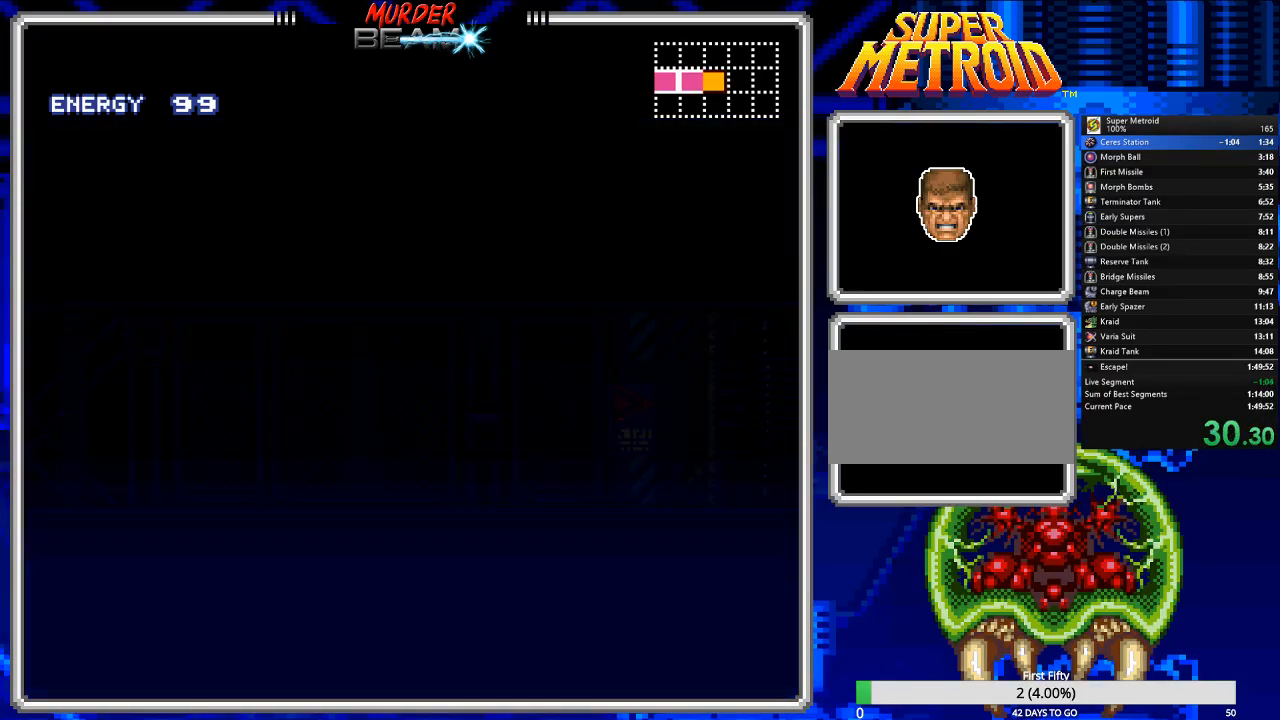
{"buttons": ["B", "DPAD_RIGHT"], "events": []}
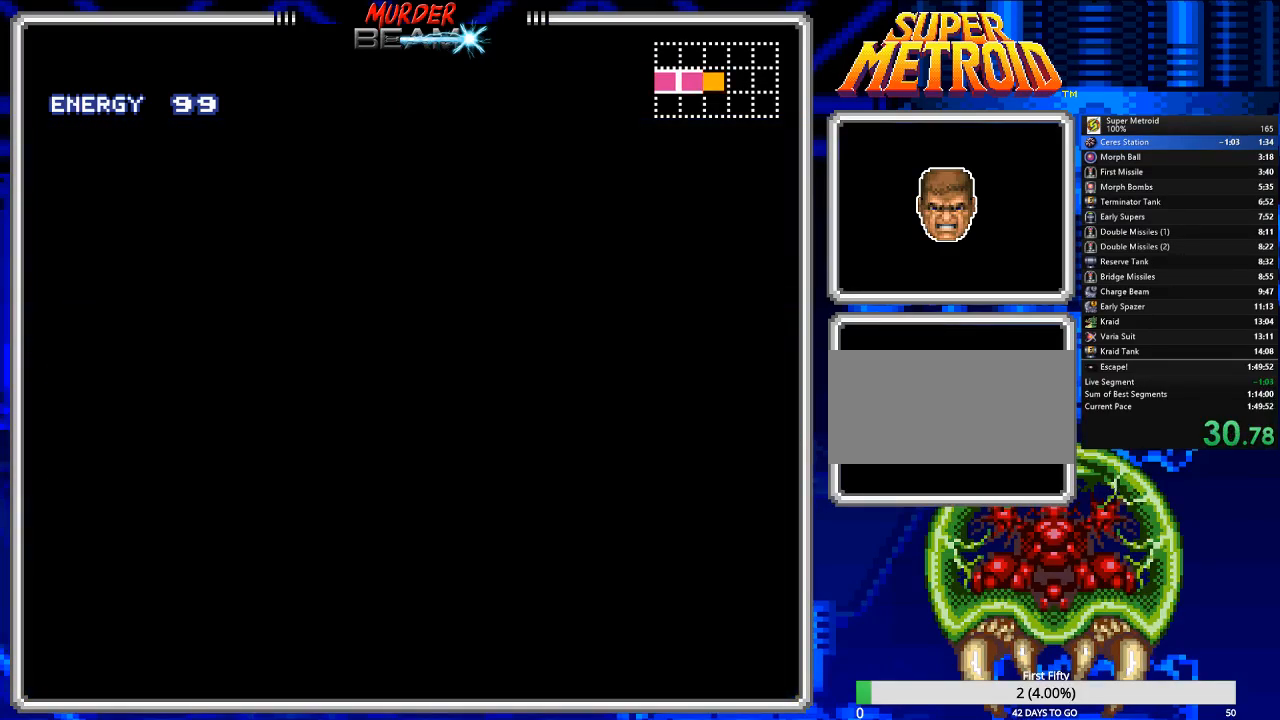
{"buttons": ["B", "DPAD_RIGHT"], "events": []}
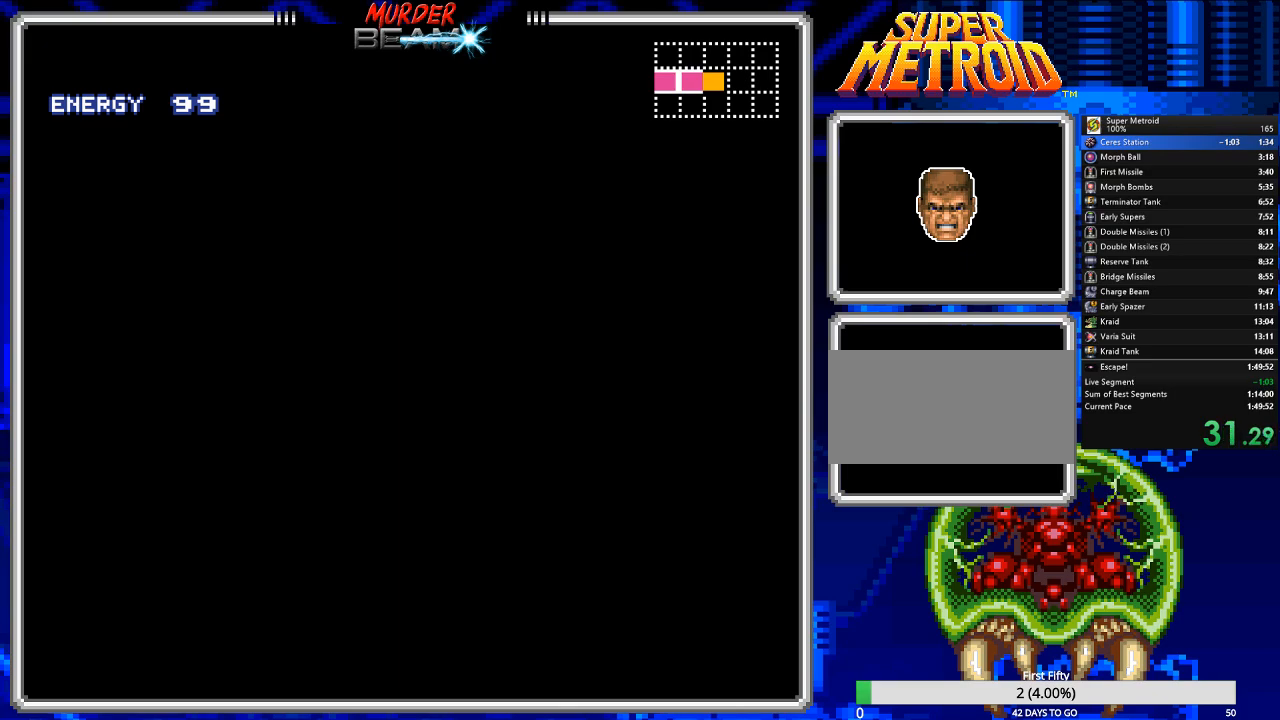
{"buttons": ["B", "DPAD_RIGHT"], "events": []}
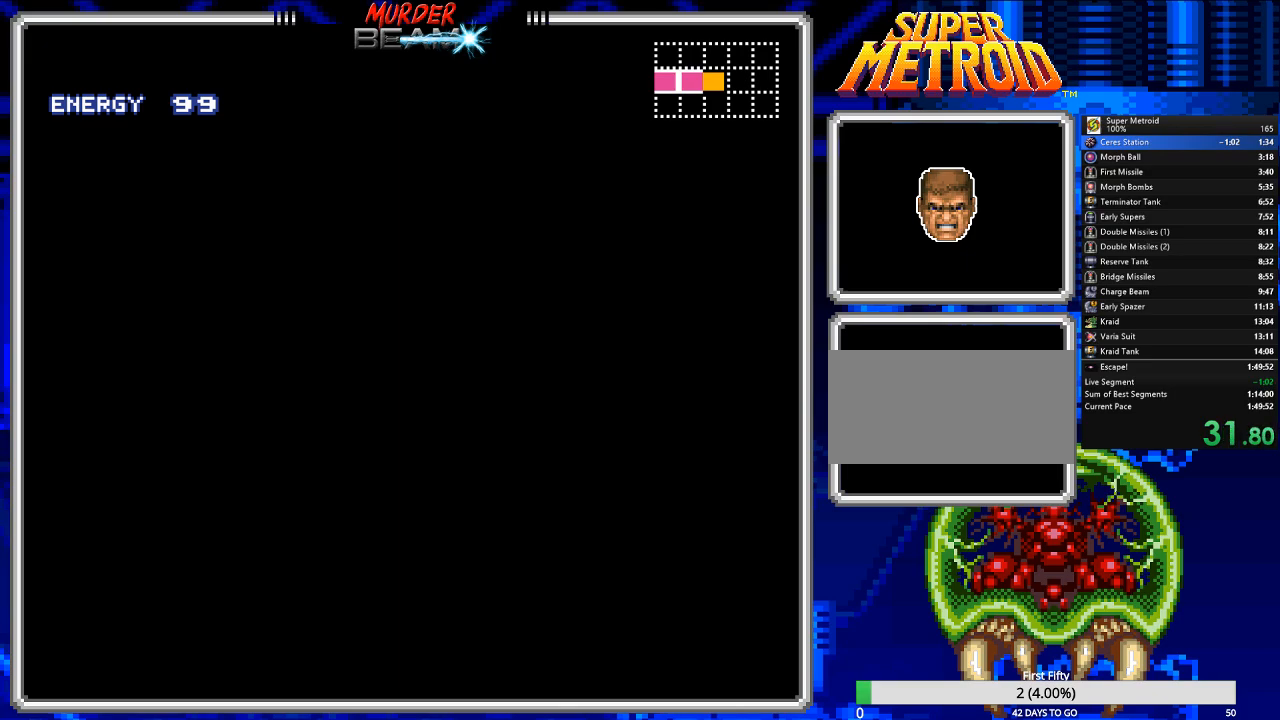
{"buttons": ["B", "DPAD_RIGHT"], "events": []}
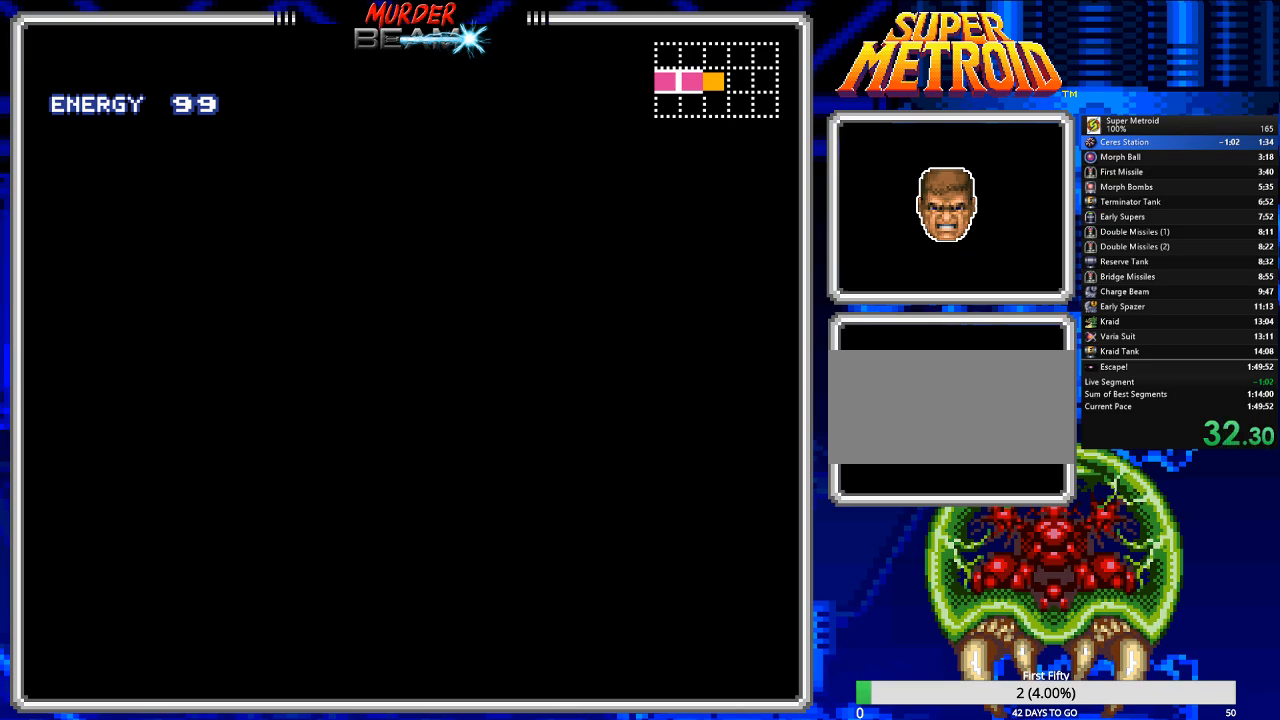
{"buttons": ["B", "DPAD_RIGHT"], "events": []}
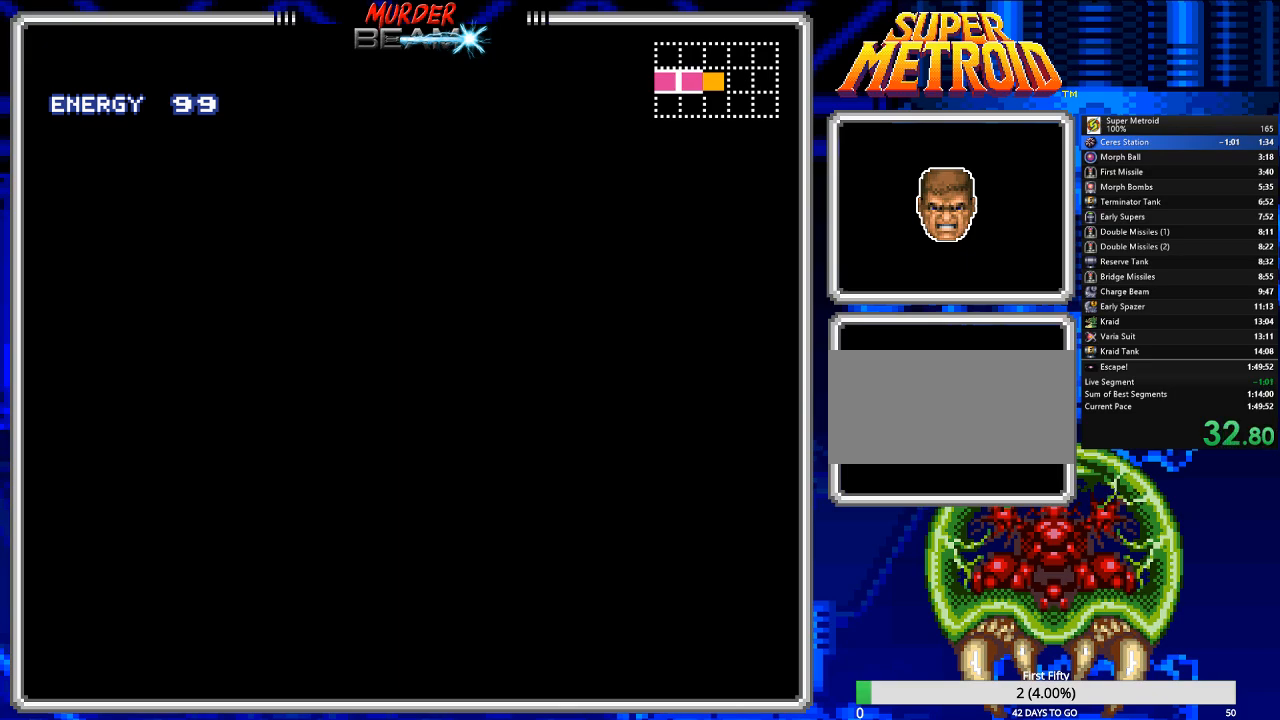
{"buttons": ["B", "DPAD_RIGHT"], "events": []}
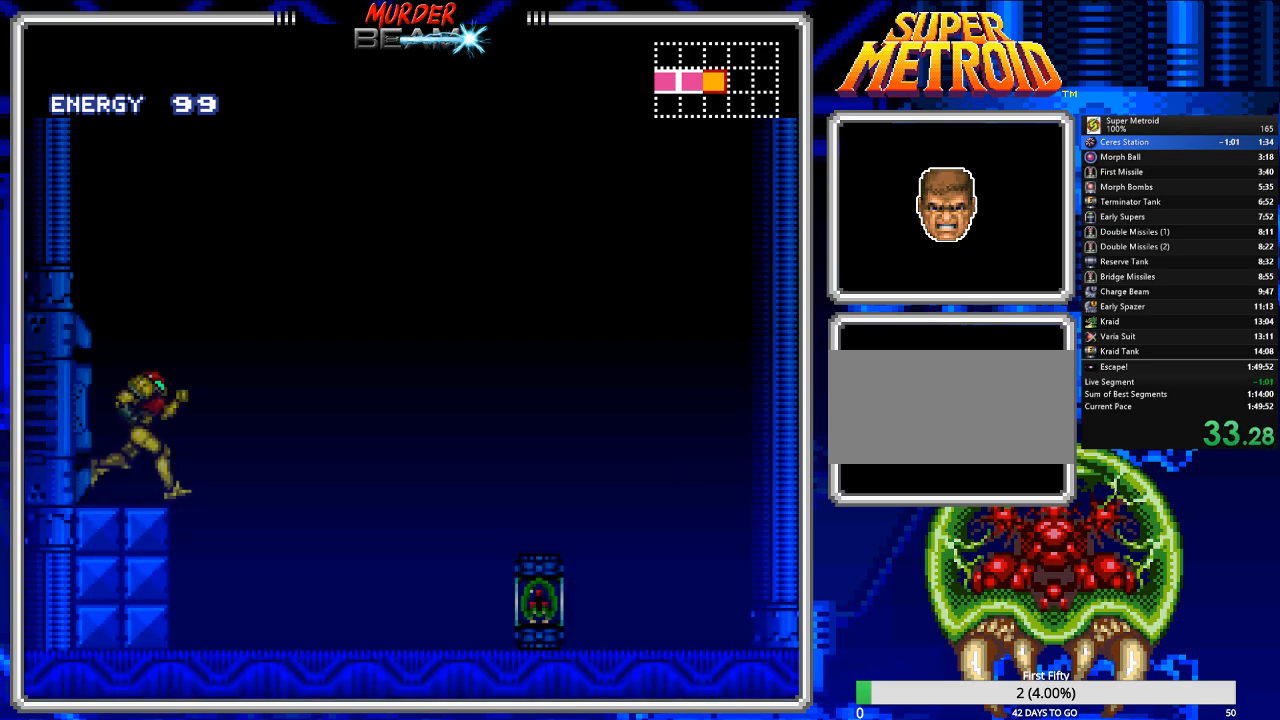
{"buttons": ["B", "DPAD_RIGHT"], "events": []}